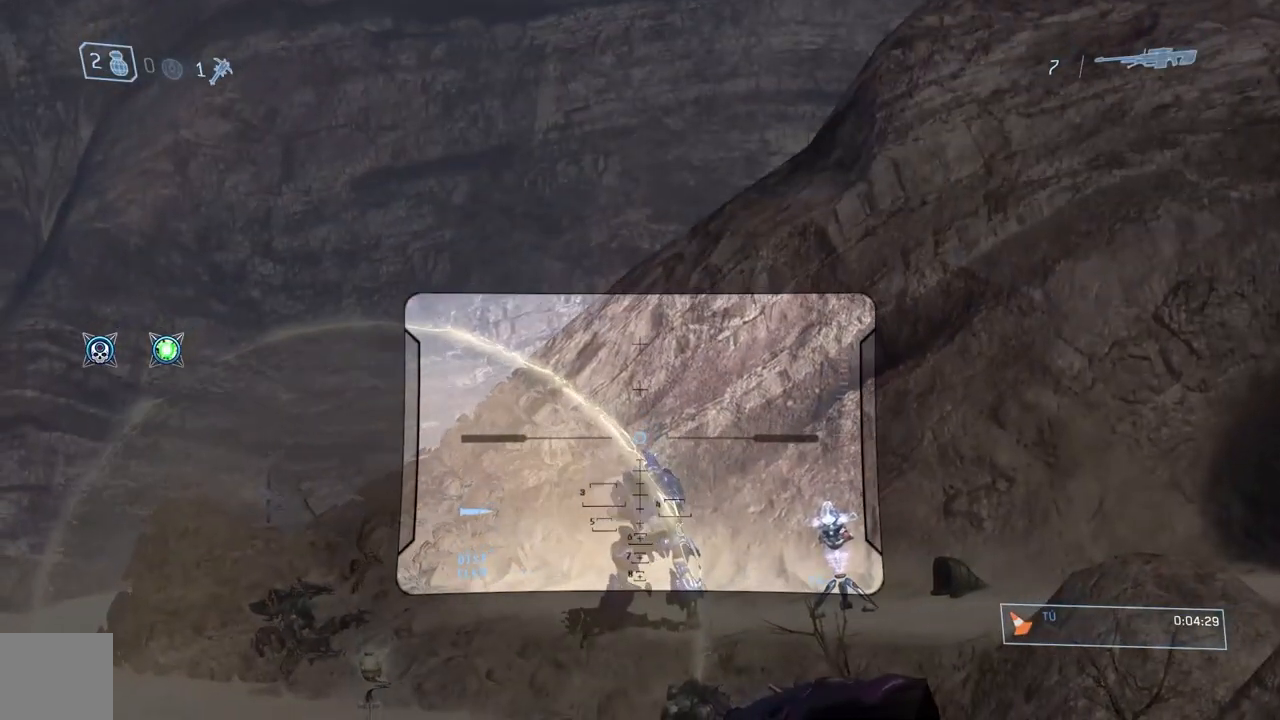
Gameplay with a controller (Xbox layout); each line is a JSON object with the inputs held at the frame after it. "events" lists button and stick changes between this image and that frame as [ms after this image, input, new state], when the widget could be followed in between.
{"buttons": [], "left_stick": "right", "right_stick": "center", "events": [[384, "right_stick", "center"]]}
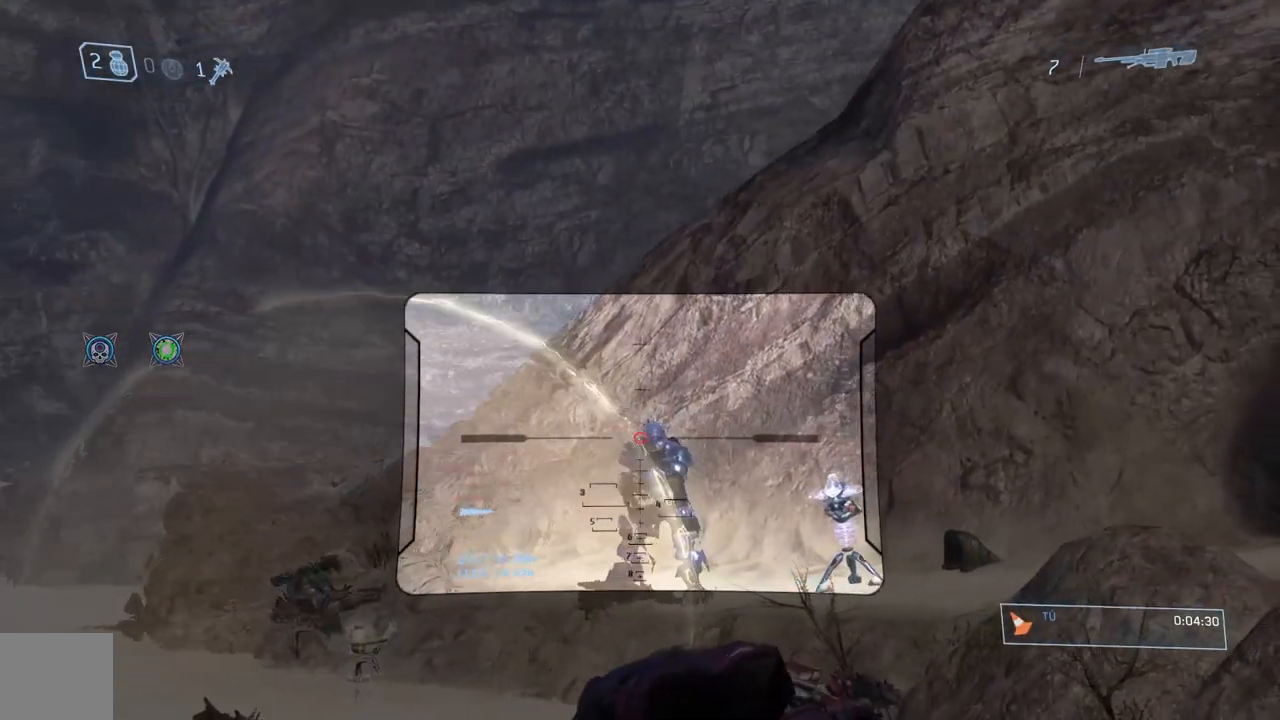
{"buttons": [], "left_stick": "center", "right_stick": "center", "events": [[133, "left_stick", "up-right"], [267, "left_stick", "center"]]}
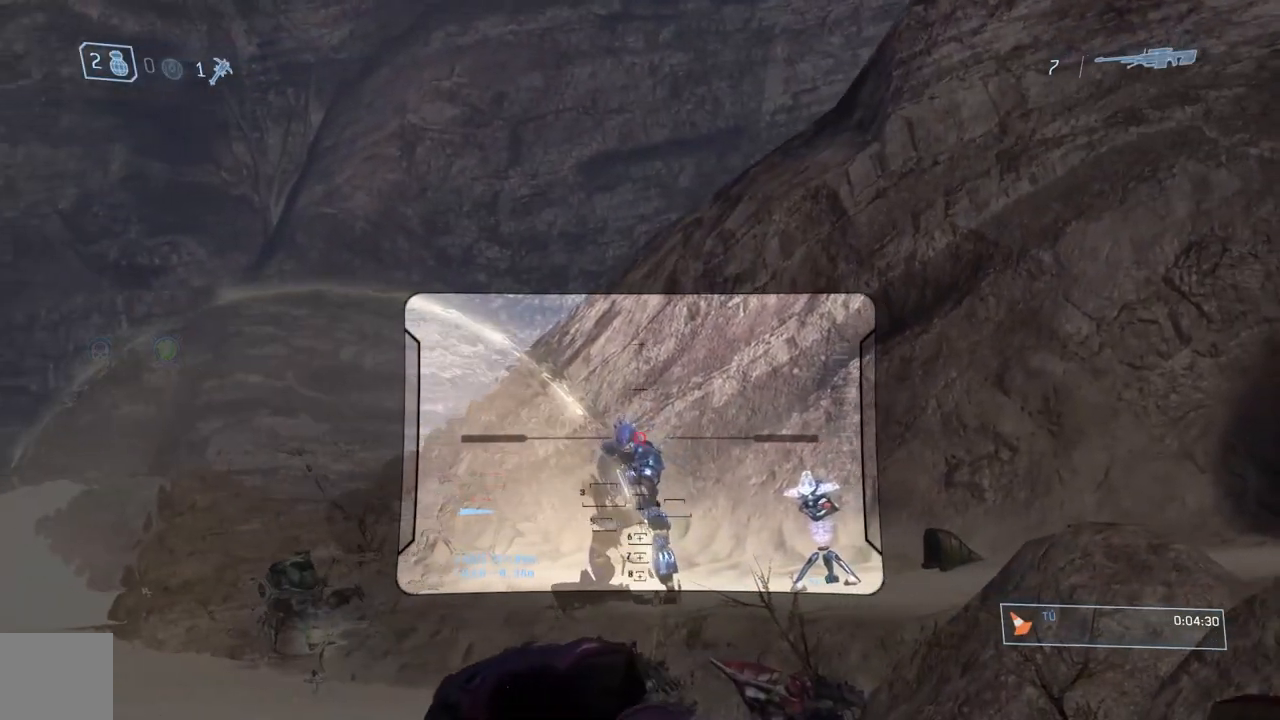
{"buttons": [], "left_stick": "center", "right_stick": "center", "events": [[34, "right_stick", "up-left"], [217, "right_stick", "center"], [267, "R2", "down"], [300, "left_stick", "right"], [417, "R2", "up"], [434, "left_stick", "center"]]}
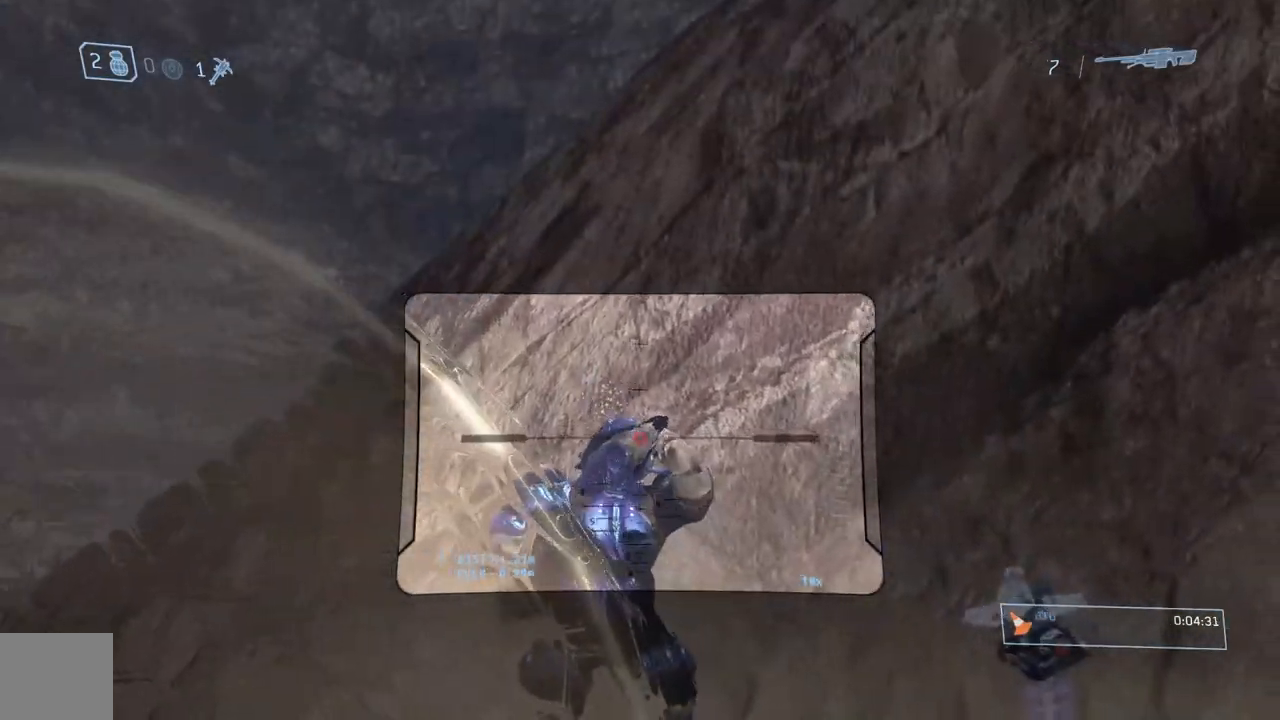
{"buttons": [], "left_stick": "up-right", "right_stick": "center", "events": [[16, "R1", "down"], [133, "R1", "up"], [183, "left_stick", "up"], [333, "left_stick", "up-right"]]}
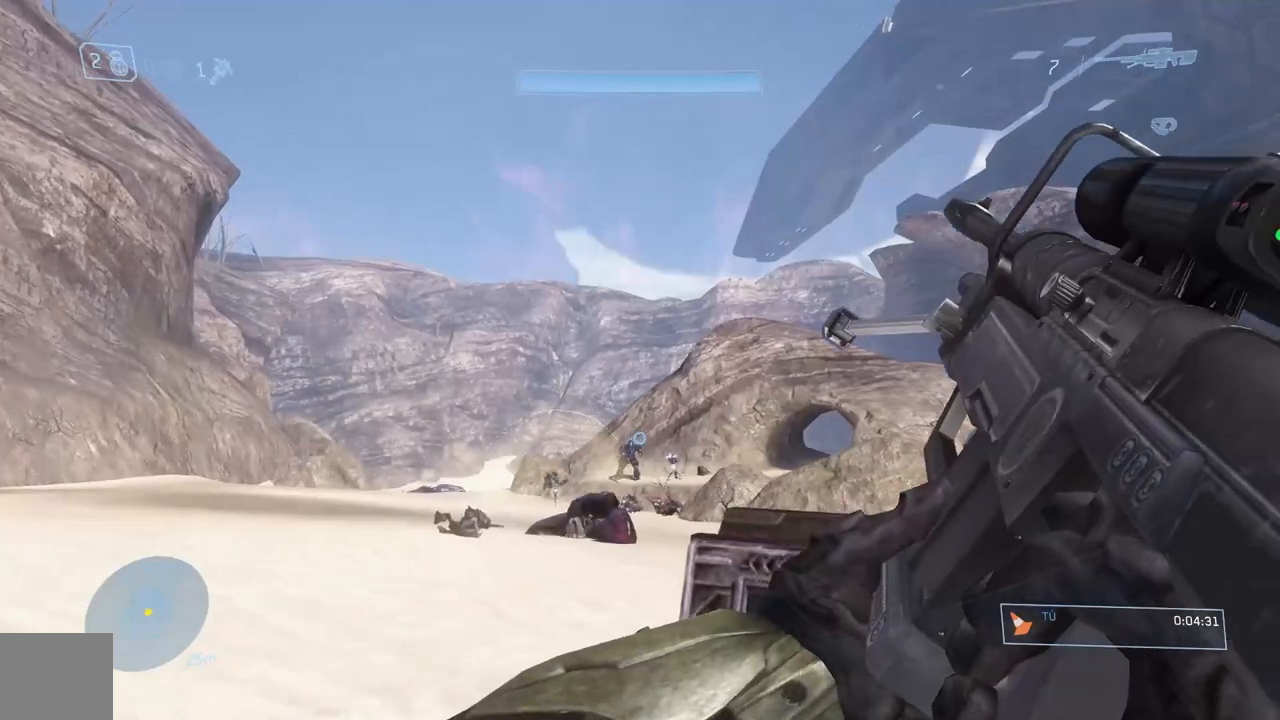
{"buttons": [], "left_stick": "up-right", "right_stick": "center", "events": []}
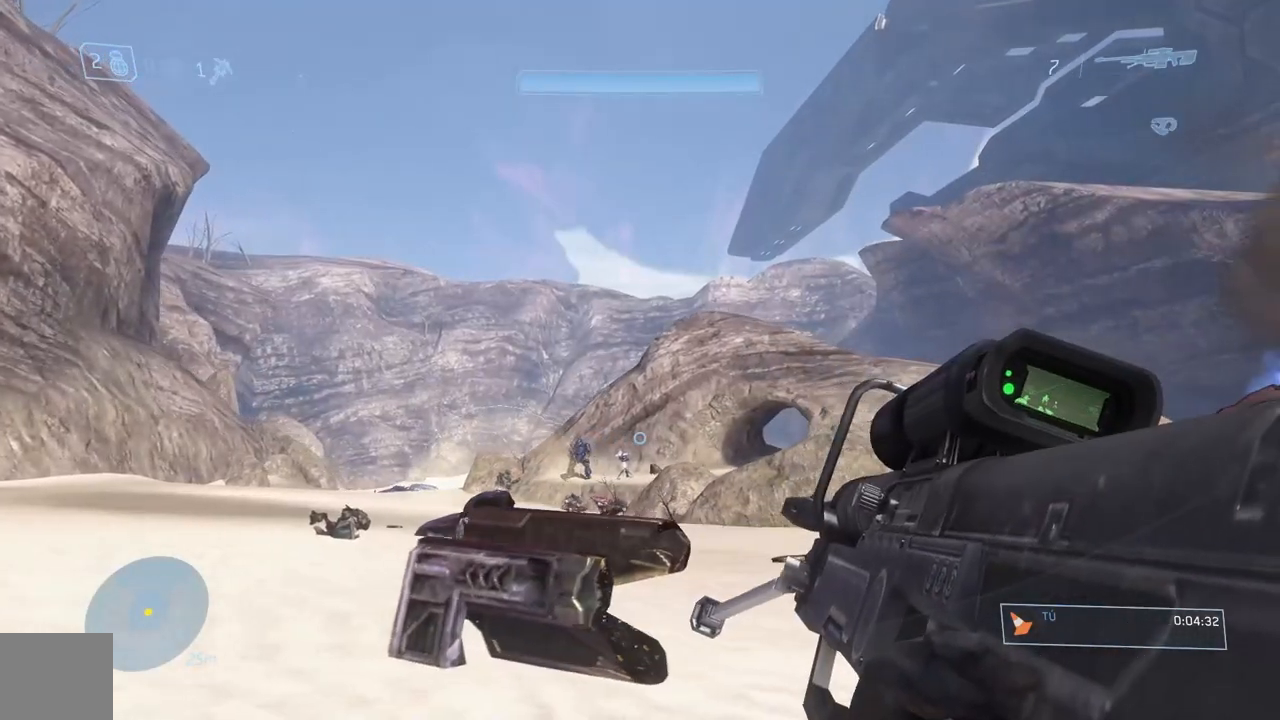
{"buttons": [], "left_stick": "center", "right_stick": "center", "events": [[83, "left_stick", "right"], [83, "right_stick", "left"], [183, "right_stick", "center"], [383, "left_stick", "center"]]}
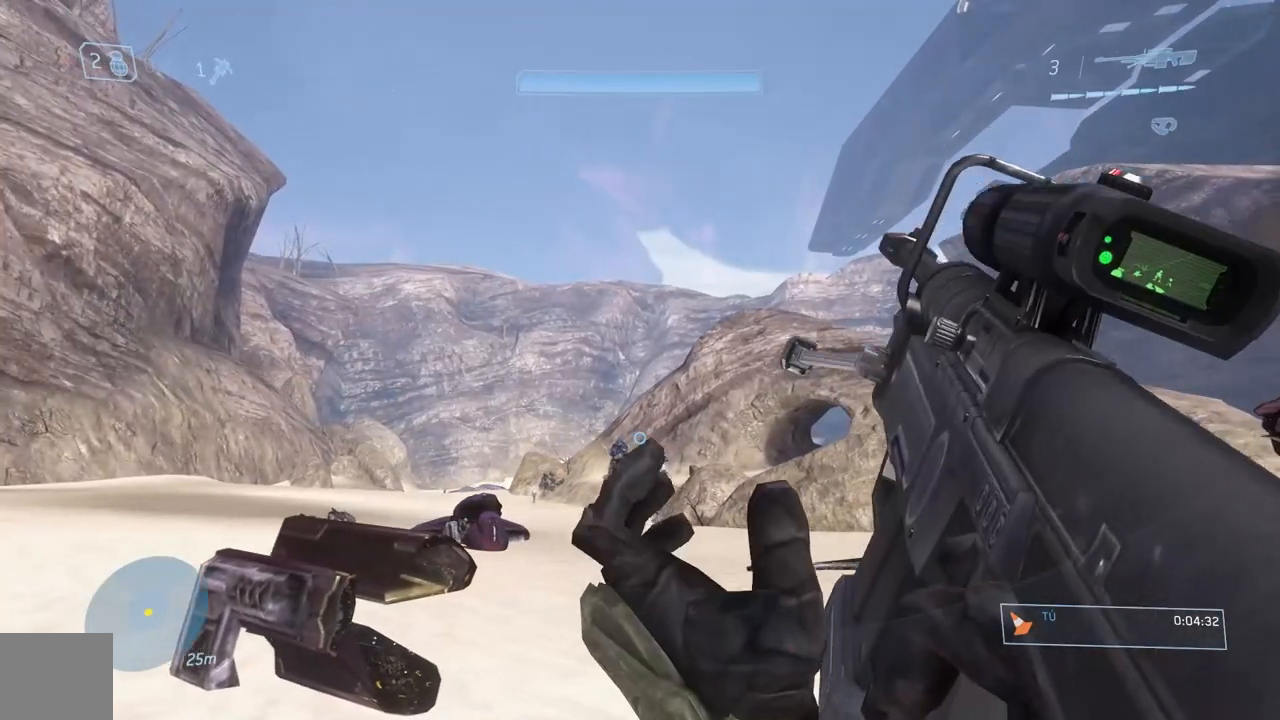
{"buttons": ["R3"], "left_stick": "up", "right_stick": "center", "events": [[17, "Y", "down"], [84, "Y", "up"], [100, "left_stick", "up"], [167, "Y", "down"], [234, "Y", "up"], [417, "R3", "down"]]}
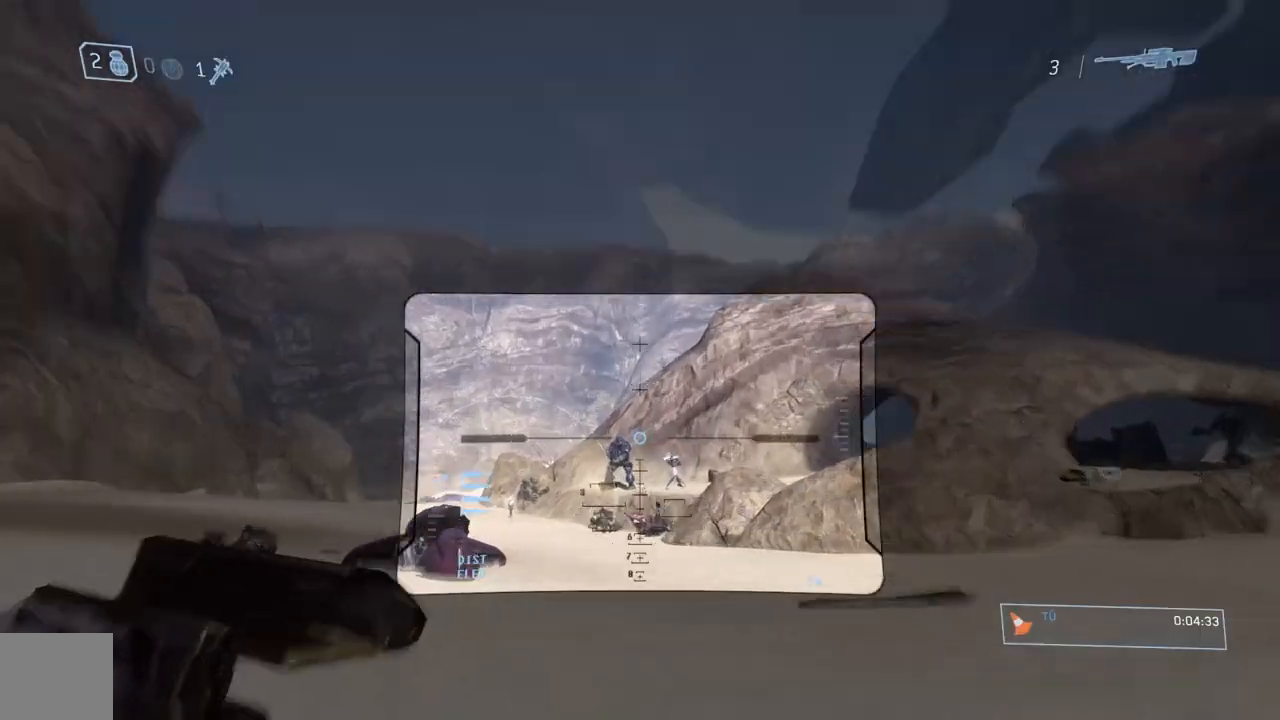
{"buttons": [], "left_stick": "center", "right_stick": "down-left", "events": [[33, "R3", "up"], [83, "right_stick", "down-left"], [250, "left_stick", "center"]]}
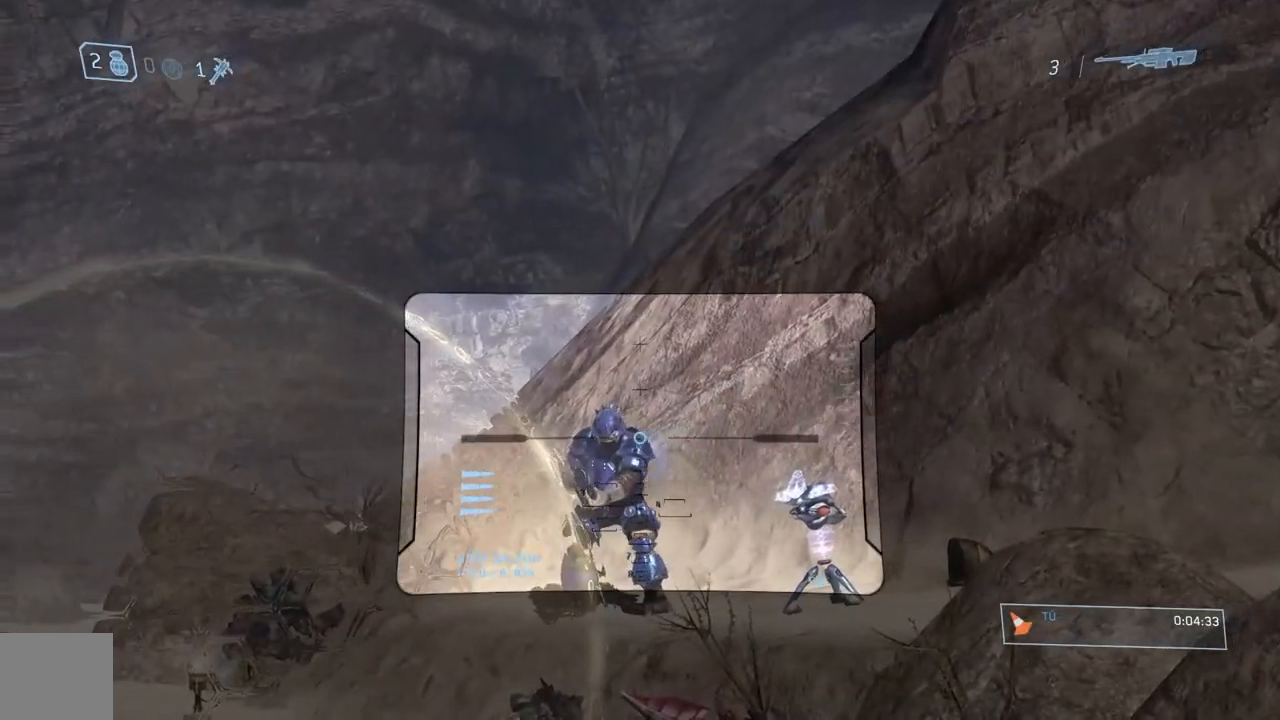
{"buttons": ["R2"], "left_stick": "center", "right_stick": "center", "events": [[250, "right_stick", "up-left"], [367, "R2", "down"], [483, "right_stick", "center"]]}
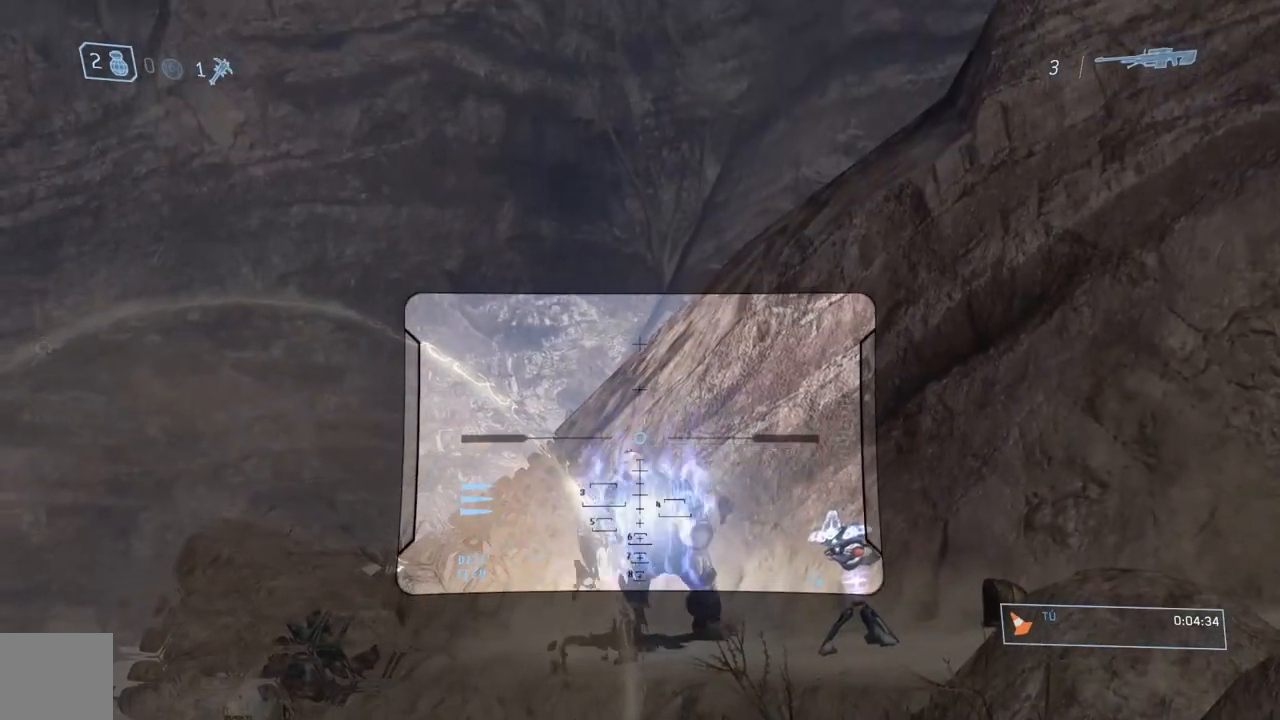
{"buttons": [], "left_stick": "down", "right_stick": "down-right", "events": [[33, "R2", "up"], [67, "Y", "down"], [167, "Y", "up"], [217, "Y", "down"], [284, "Y", "up"], [350, "left_stick", "down"], [384, "right_stick", "down-right"]]}
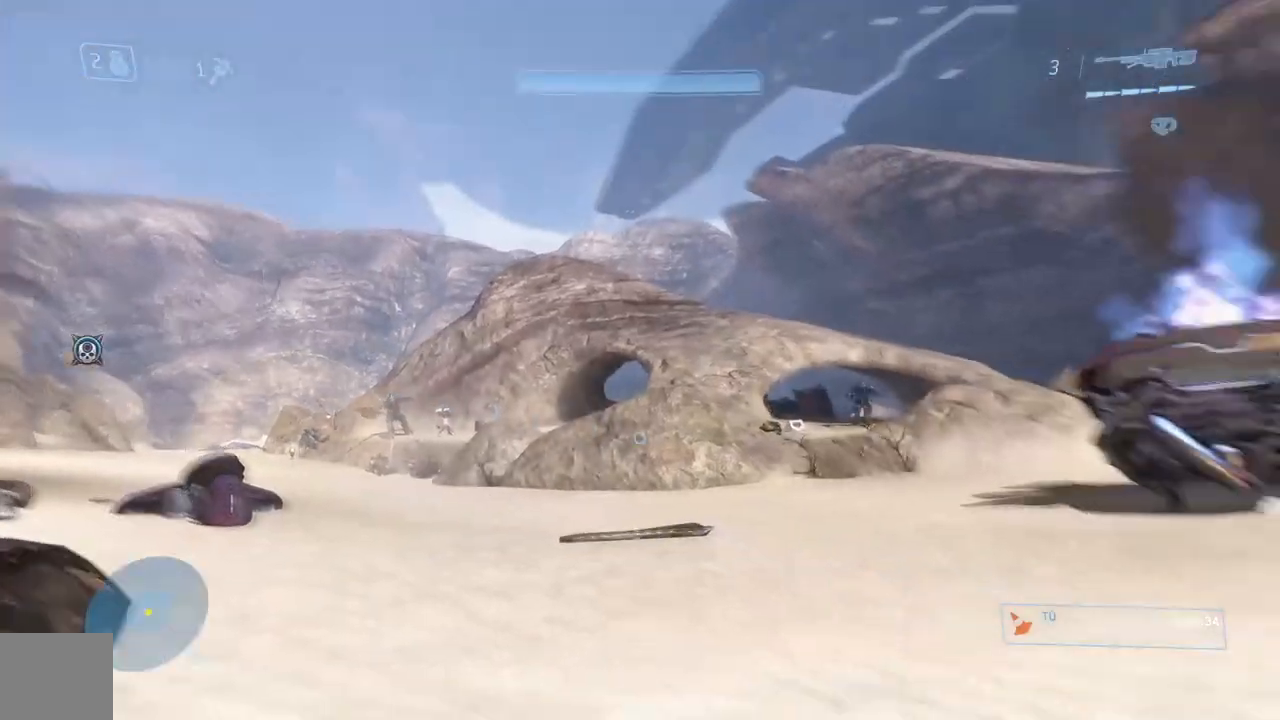
{"buttons": ["R3"], "left_stick": "right", "right_stick": "down", "events": [[16, "right_stick", "down"], [200, "right_stick", "center"], [233, "left_stick", "right"], [283, "right_stick", "up-right"], [333, "left_stick", "center"], [383, "right_stick", "center"], [400, "R3", "down"], [417, "left_stick", "right"], [467, "right_stick", "down"]]}
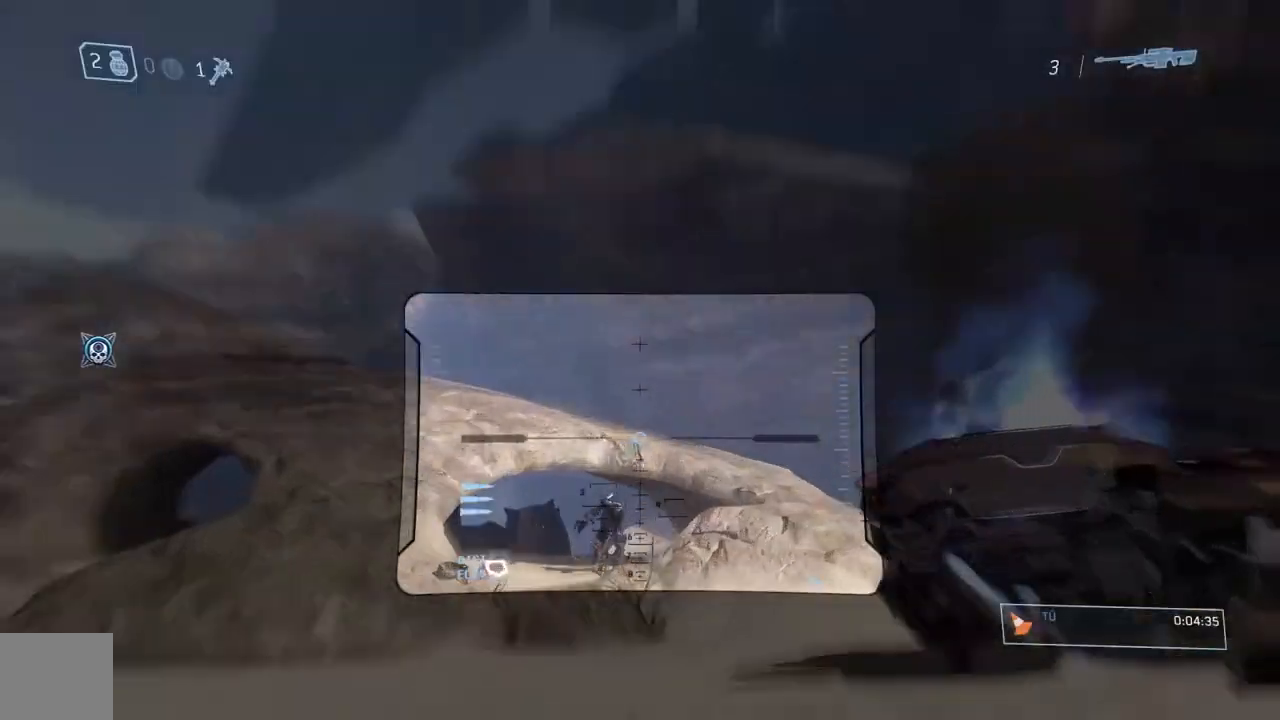
{"buttons": [], "left_stick": "up-left", "right_stick": "down", "events": [[17, "left_stick", "up"], [67, "R3", "up"], [234, "left_stick", "up-left"]]}
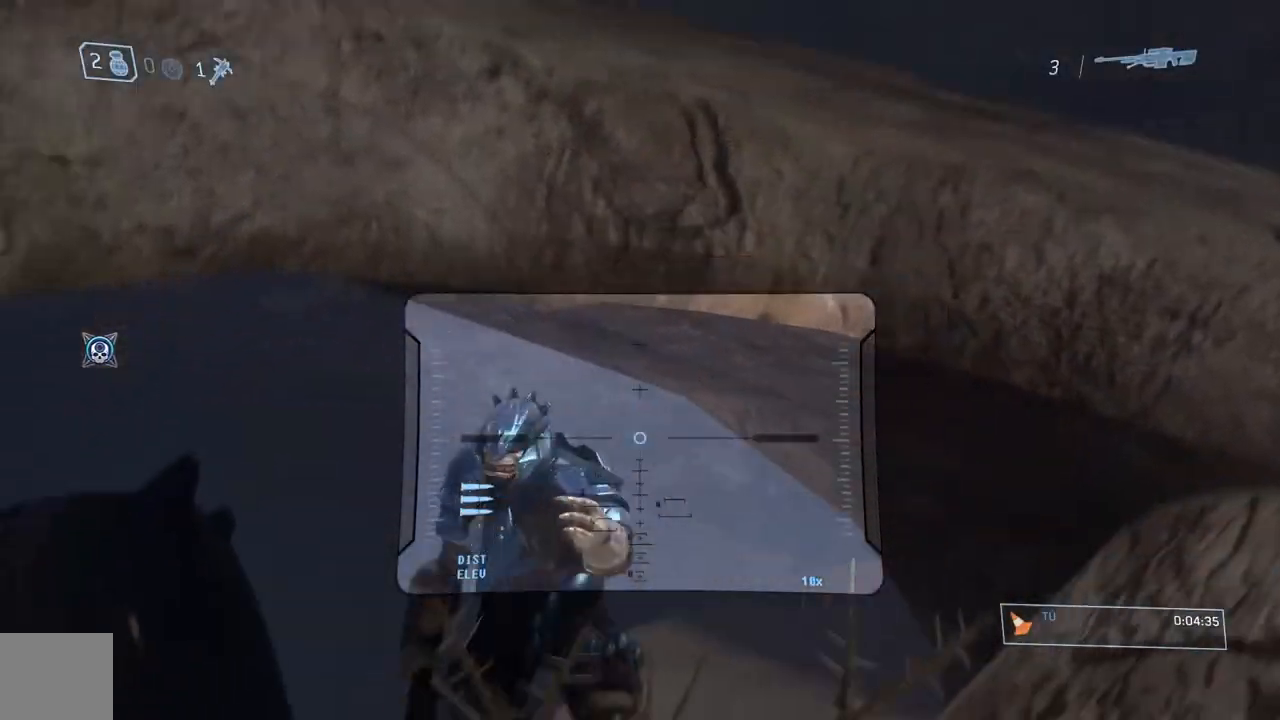
{"buttons": [], "left_stick": "down", "right_stick": "down", "events": [[133, "left_stick", "center"], [317, "R2", "down"], [317, "left_stick", "down-left"], [350, "right_stick", "center"], [400, "left_stick", "down"], [417, "right_stick", "down"], [450, "R2", "up"]]}
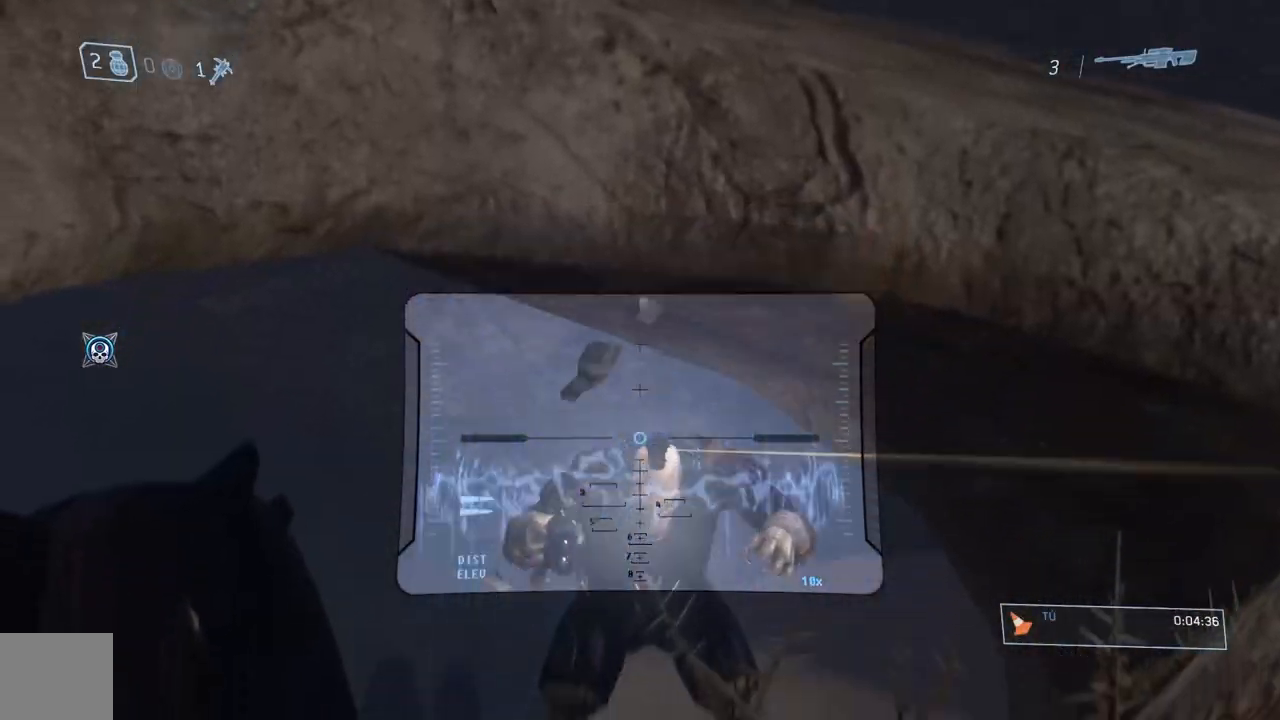
{"buttons": [], "left_stick": "center", "right_stick": "center", "events": [[33, "left_stick", "center"], [300, "left_stick", "right"], [417, "left_stick", "center"], [450, "right_stick", "center"]]}
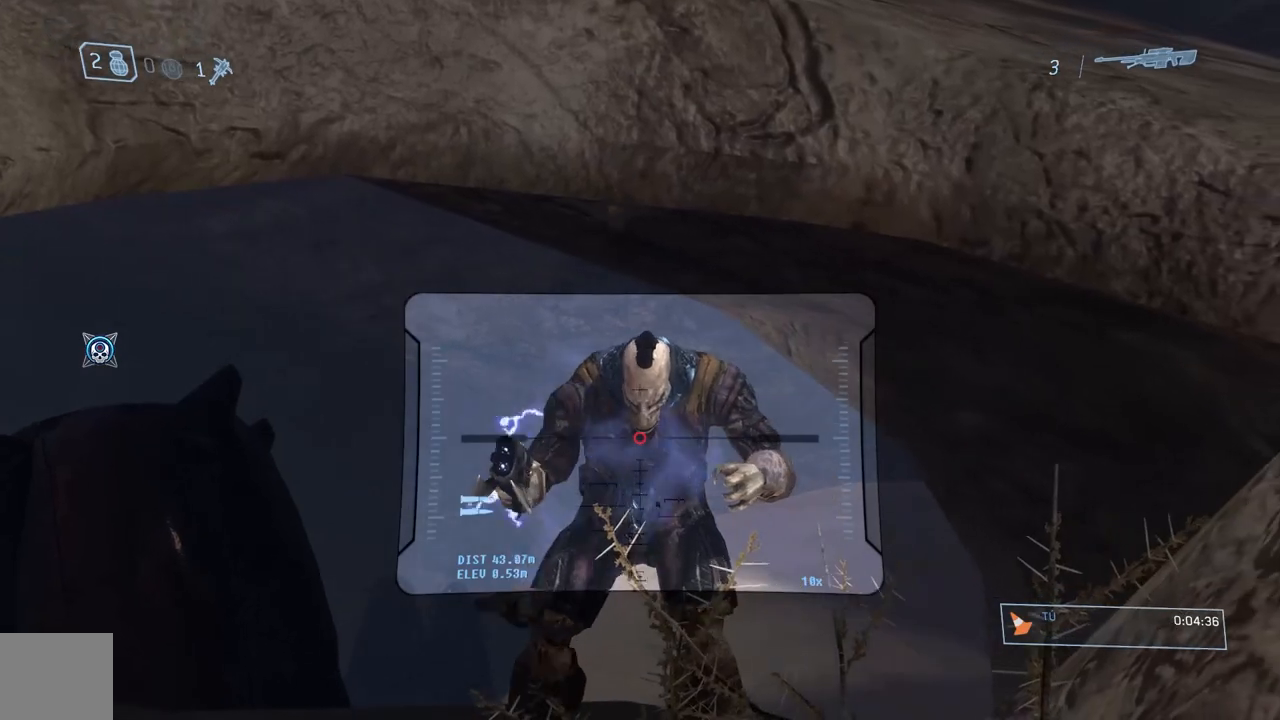
{"buttons": [], "left_stick": "center", "right_stick": "down", "events": [[83, "R2", "down"], [266, "R2", "up"], [400, "right_stick", "down"]]}
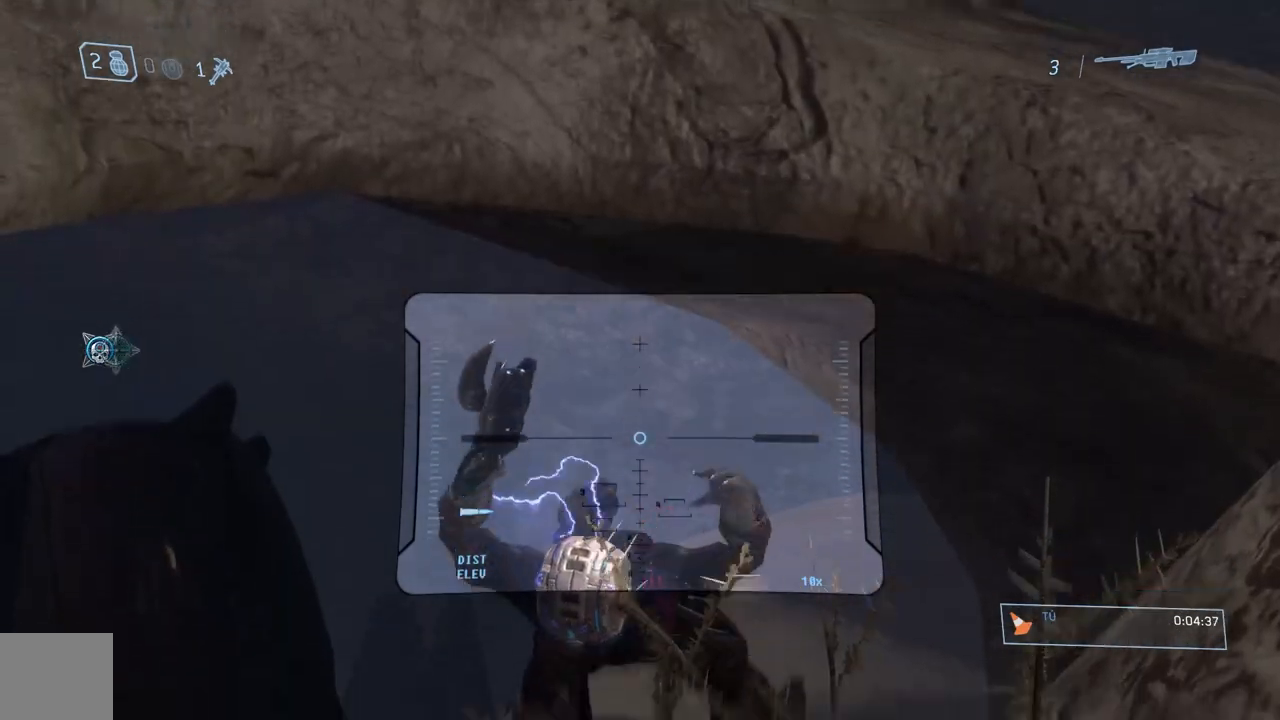
{"buttons": [], "left_stick": "down-right", "right_stick": "down"}
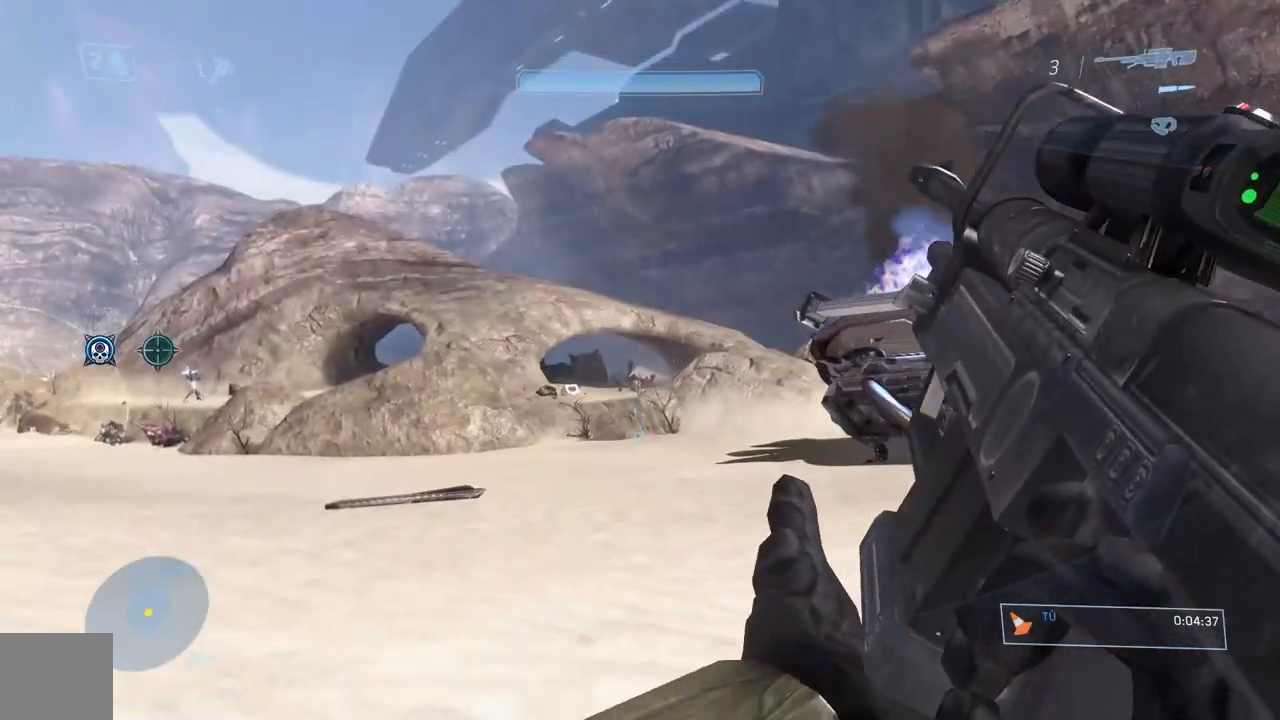
{"buttons": [], "left_stick": "down-right", "right_stick": "down", "events": [[317, "A", "down"], [433, "A", "up"]]}
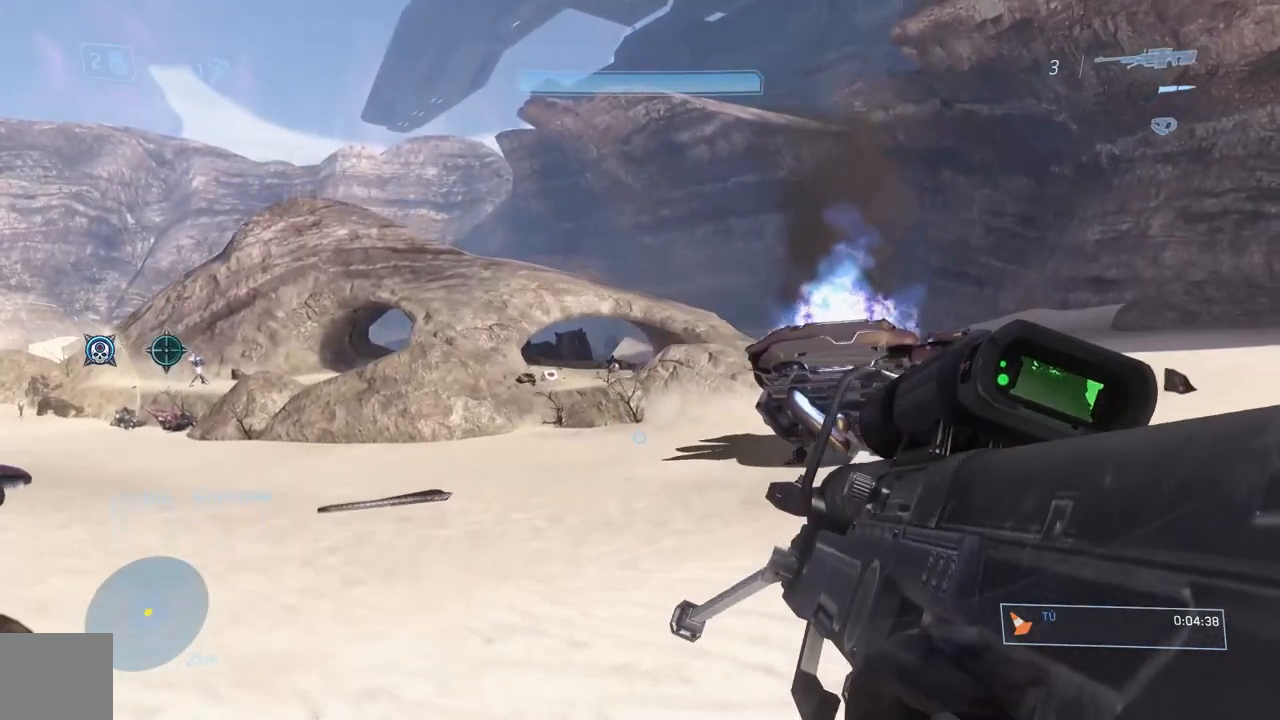
{"buttons": [], "left_stick": "down-right", "right_stick": "down-left", "events": [[150, "right_stick", "down-left"]]}
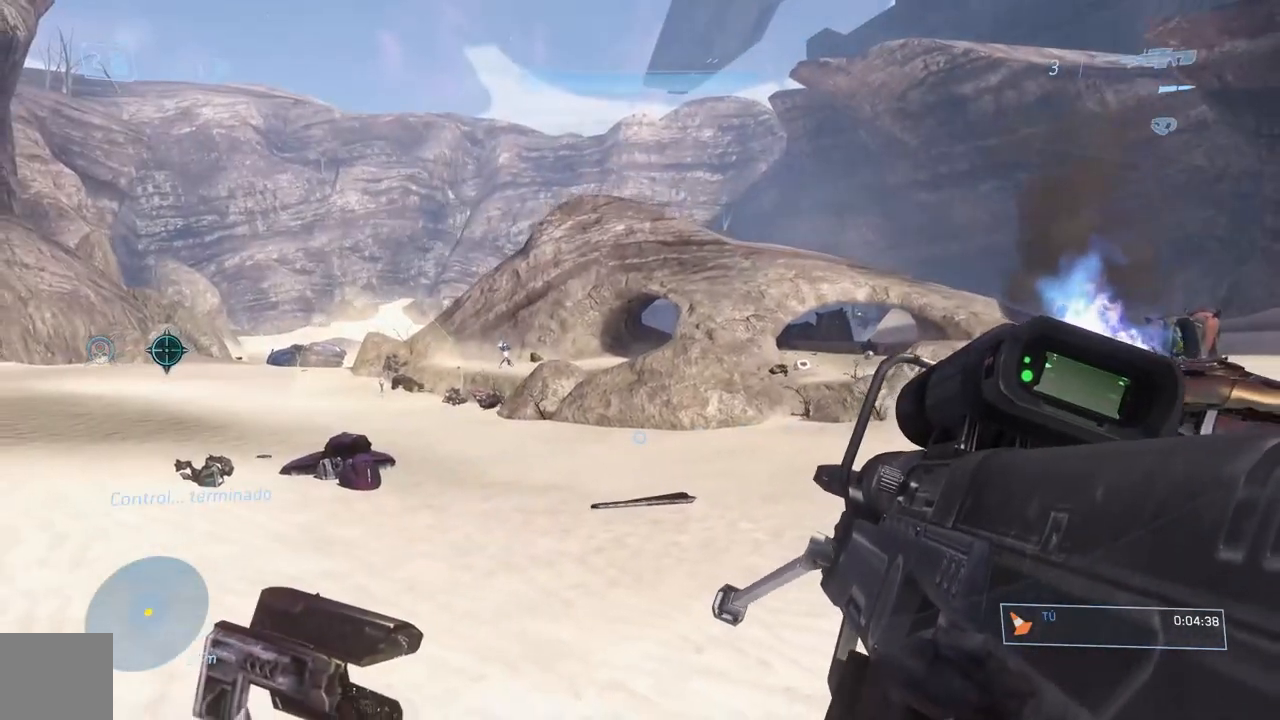
{"buttons": [], "left_stick": "up-right", "right_stick": "right", "events": [[150, "right_stick", "right"], [433, "left_stick", "up-right"]]}
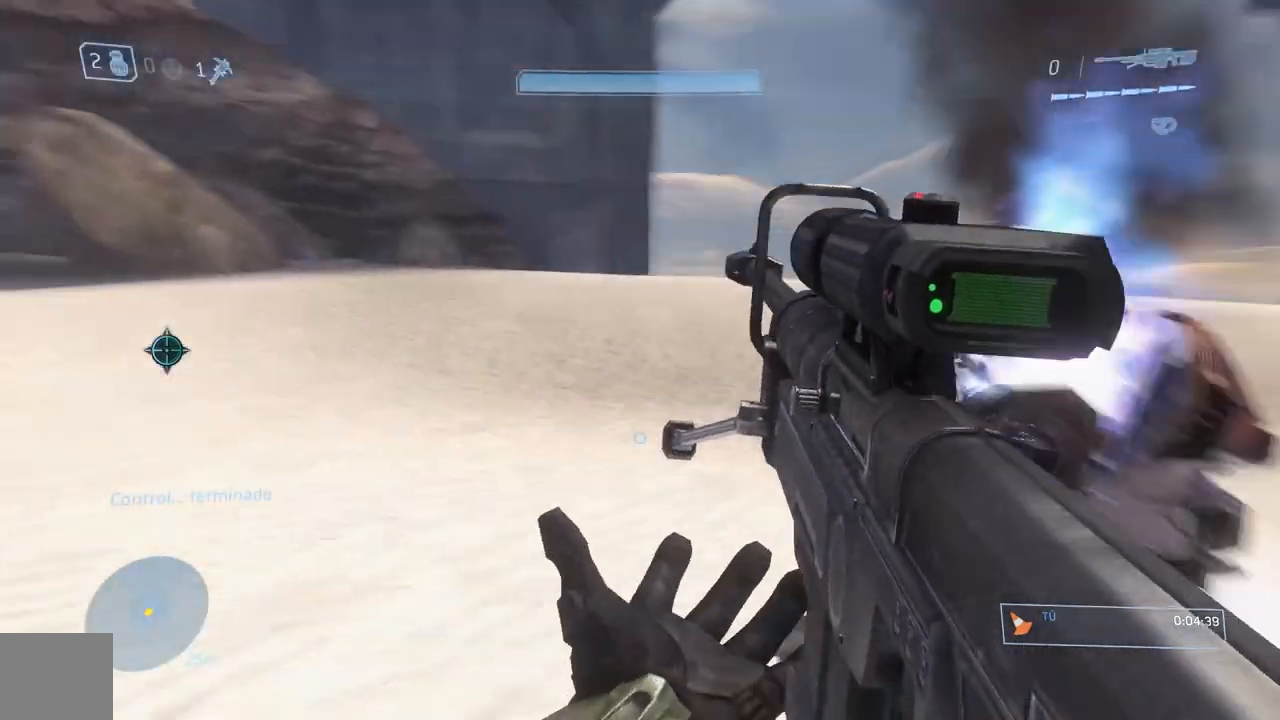
{"buttons": [], "left_stick": "up", "right_stick": "right", "events": [[17, "left_stick", "up"], [117, "right_stick", "center"], [200, "Y", "down"], [284, "Y", "up"], [450, "right_stick", "right"]]}
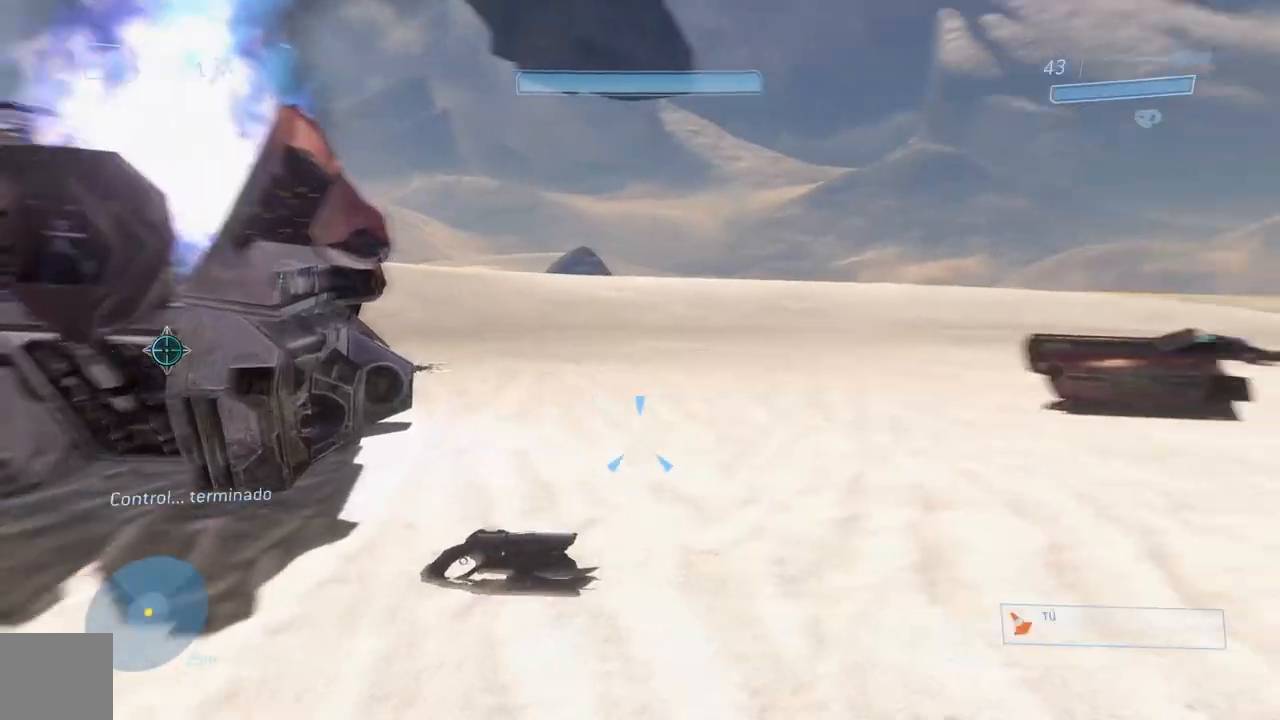
{"buttons": [], "left_stick": "up", "right_stick": "right", "events": [[150, "right_stick", "center"], [433, "right_stick", "right"]]}
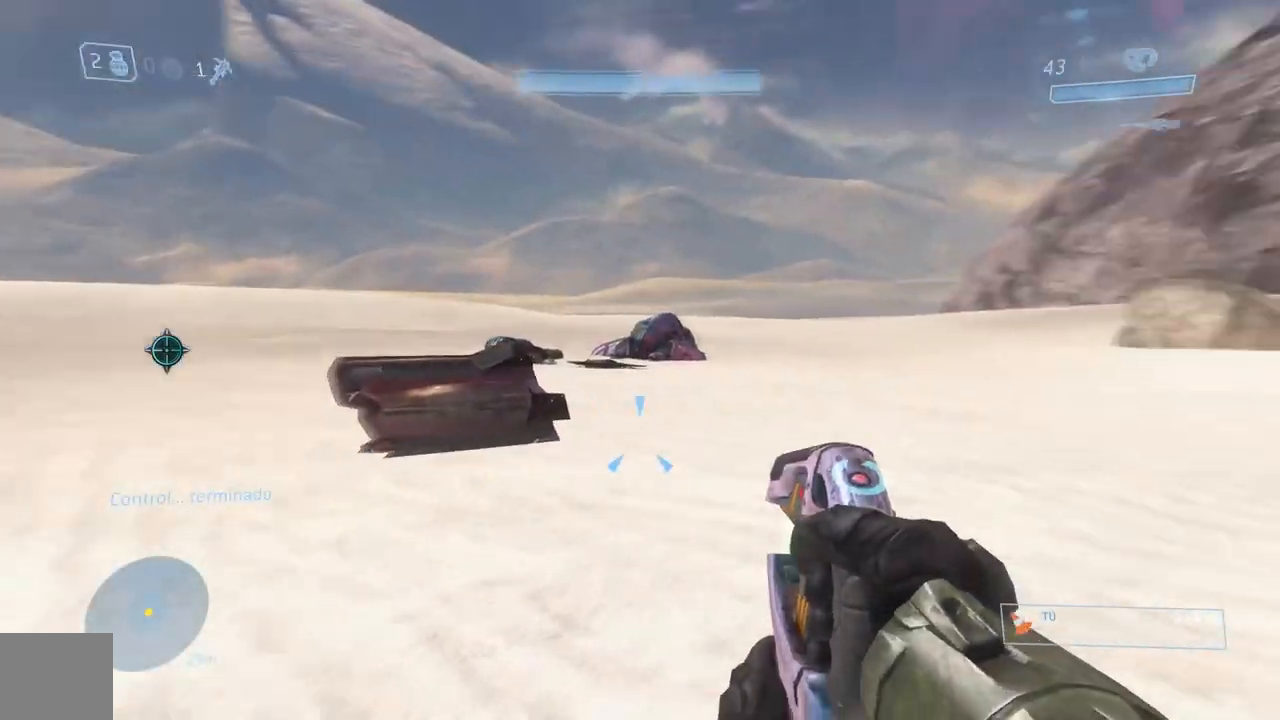
{"buttons": [], "left_stick": "up", "right_stick": "center", "events": [[67, "right_stick", "center"], [250, "A", "down"], [367, "A", "up"]]}
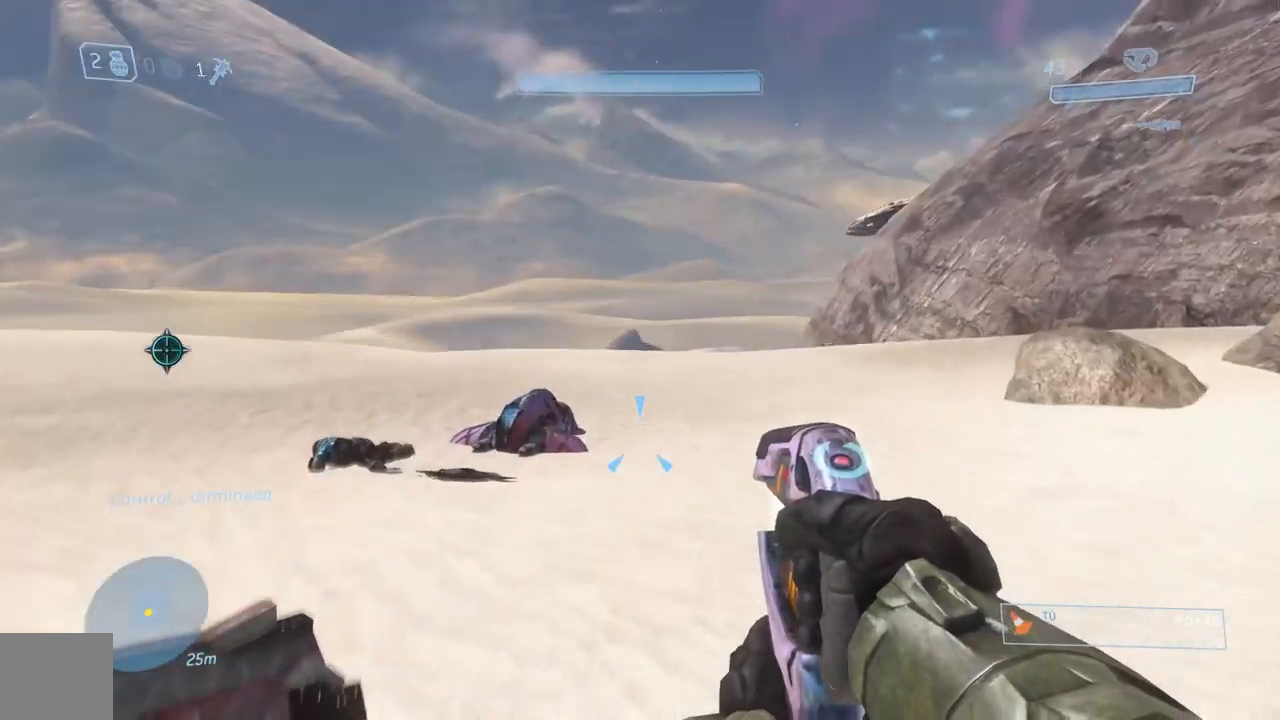
{"buttons": [], "left_stick": "up", "right_stick": "center", "events": [[16, "B", "down"], [116, "B", "up"]]}
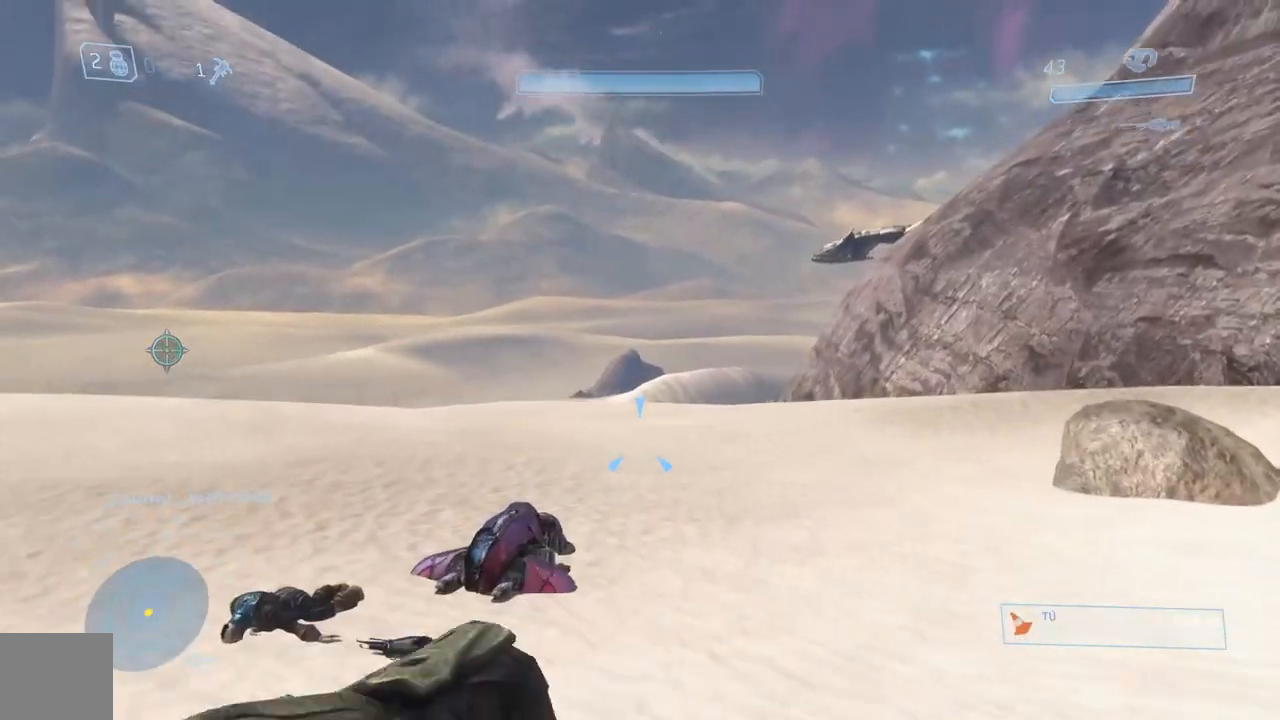
{"buttons": [], "left_stick": "up", "right_stick": "center", "events": []}
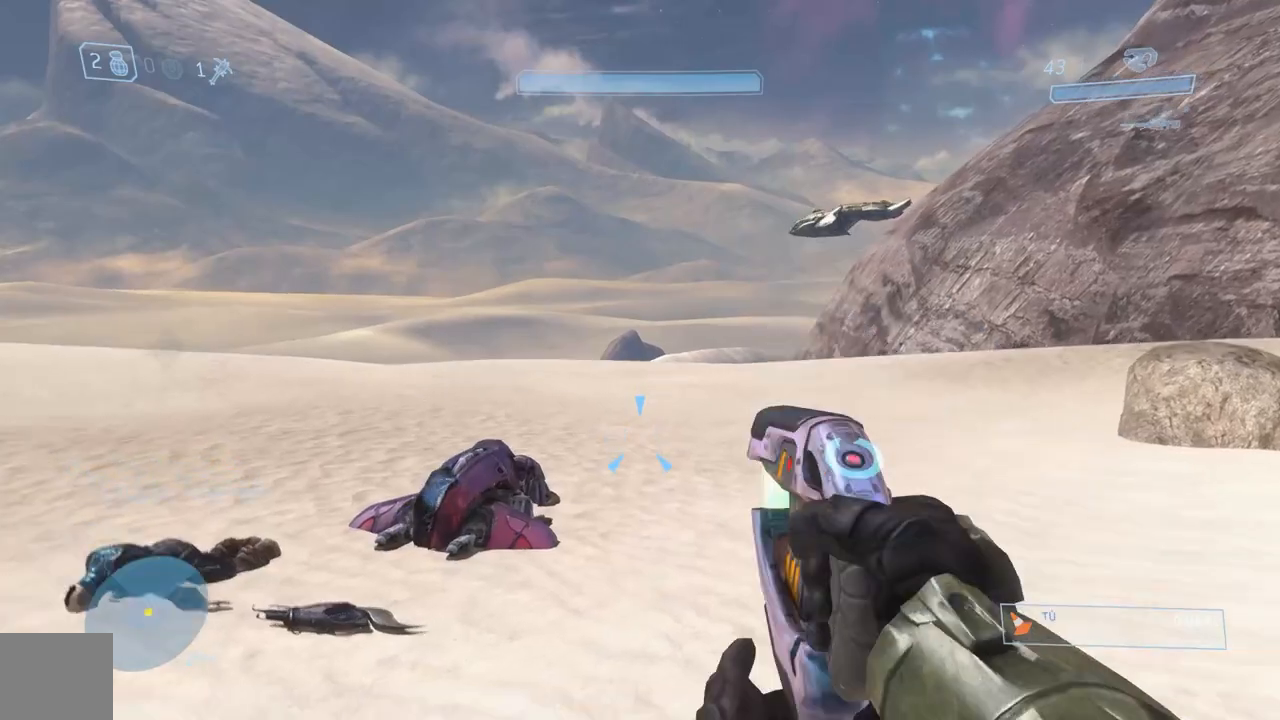
{"buttons": [], "left_stick": "up", "right_stick": "down"}